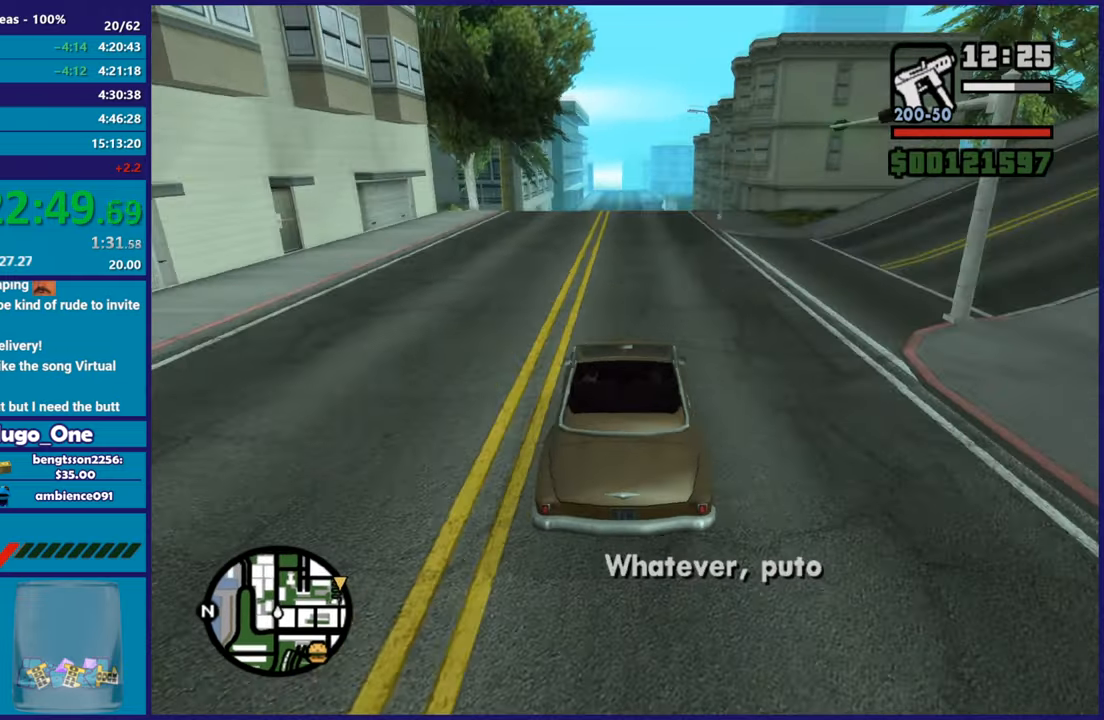
Gameplay with a controller (Xbox layout); each line is a JSON object with the inputs held at the frame after it. "button_events" lists button changes between this image and that frame as [ms after this image, input, new state], when the widget could be followed in between (sticks are given only as held states).
{"buttons": ["R2"], "left_stick": "center", "right_stick": "down", "button_events": []}
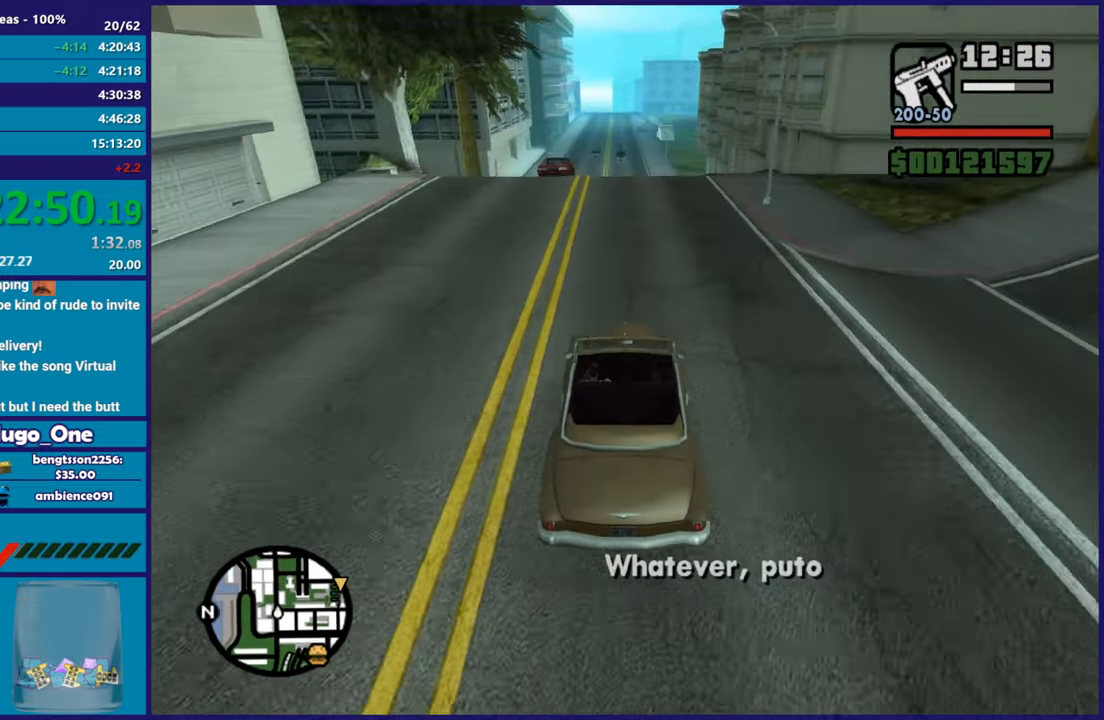
{"buttons": ["R2"], "left_stick": "center", "right_stick": "down", "button_events": []}
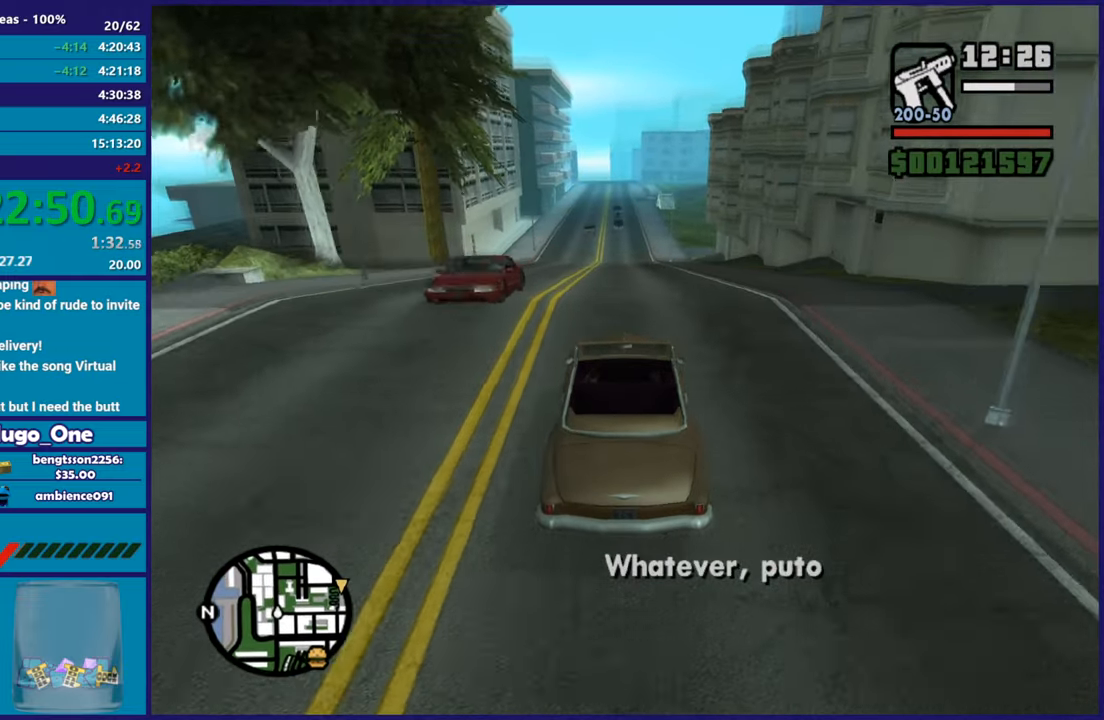
{"buttons": ["R2"], "left_stick": "center", "right_stick": "down-left", "button_events": [[67, "R2", "up"], [184, "R2", "down"], [401, "R2", "up"], [467, "R2", "down"]]}
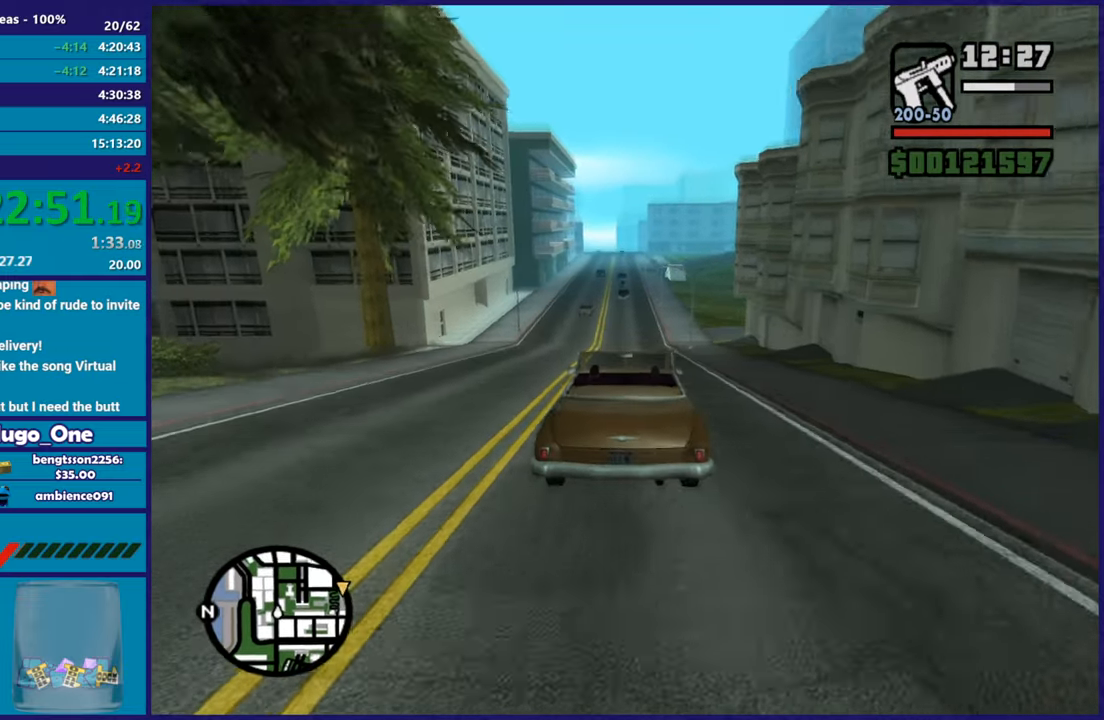
{"buttons": ["R2"], "left_stick": "left", "right_stick": "center", "button_events": []}
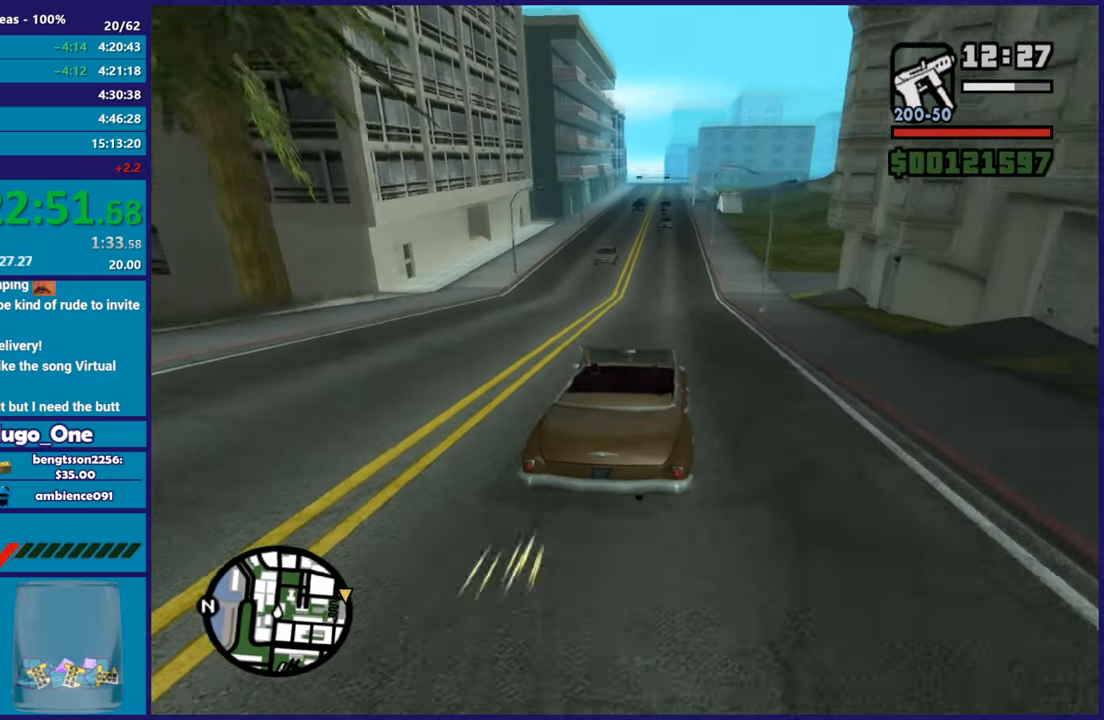
{"buttons": ["R2"], "left_stick": "center", "right_stick": "center", "button_events": []}
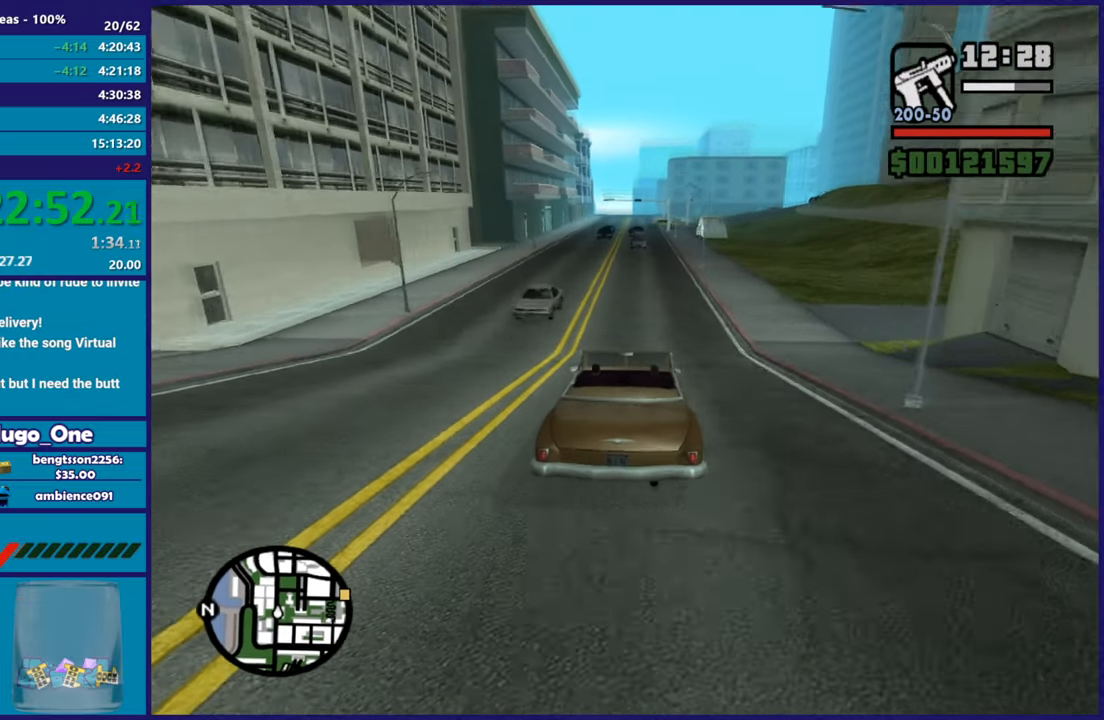
{"buttons": [], "left_stick": "center", "right_stick": "down", "button_events": [[33, "R2", "up"], [200, "R2", "down"], [417, "R2", "up"]]}
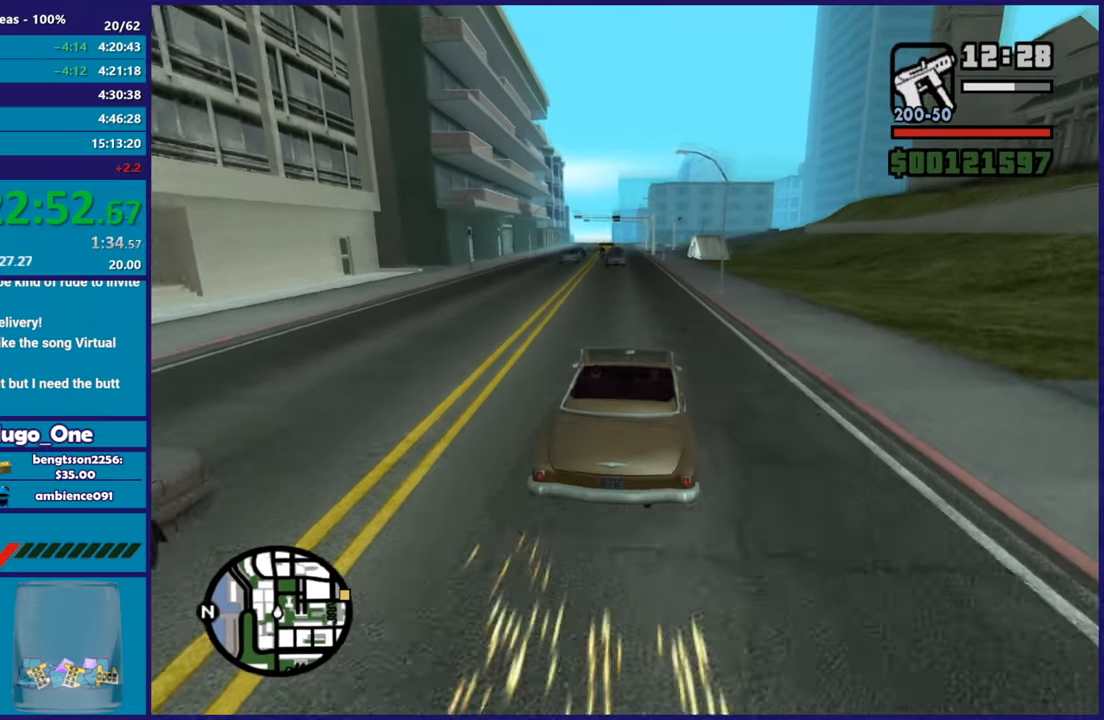
{"buttons": ["R2"], "left_stick": "down-right", "right_stick": "center", "button_events": [[17, "R2", "down"]]}
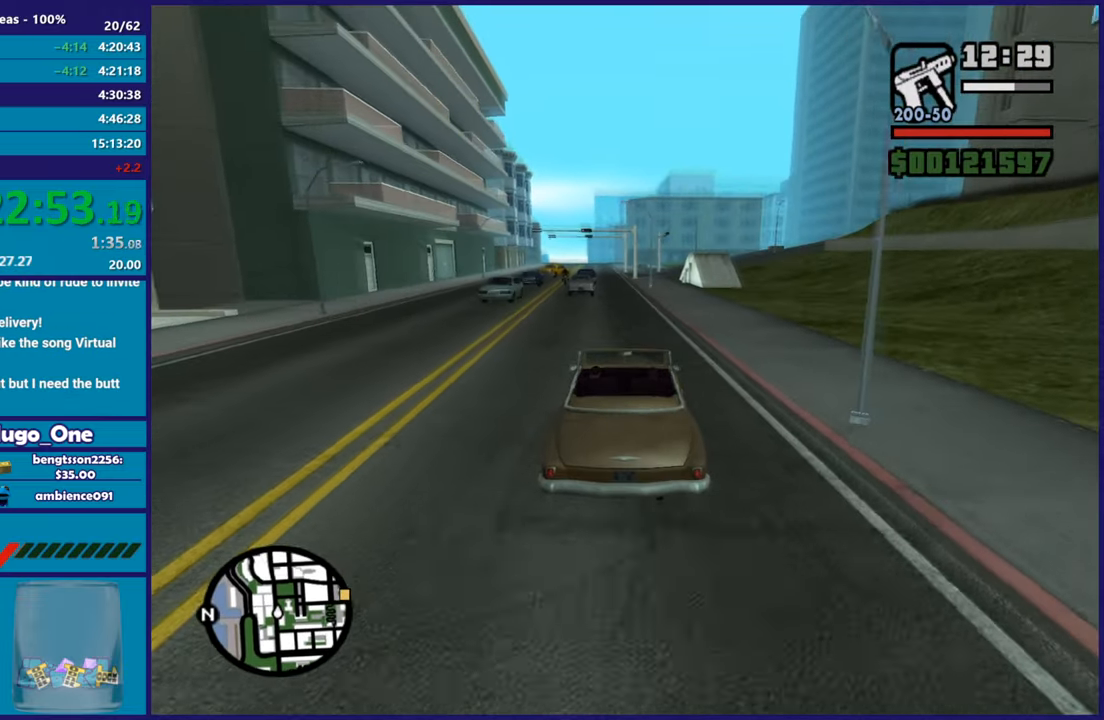
{"buttons": [], "left_stick": "up-left", "right_stick": "down", "button_events": [[333, "R2", "up"]]}
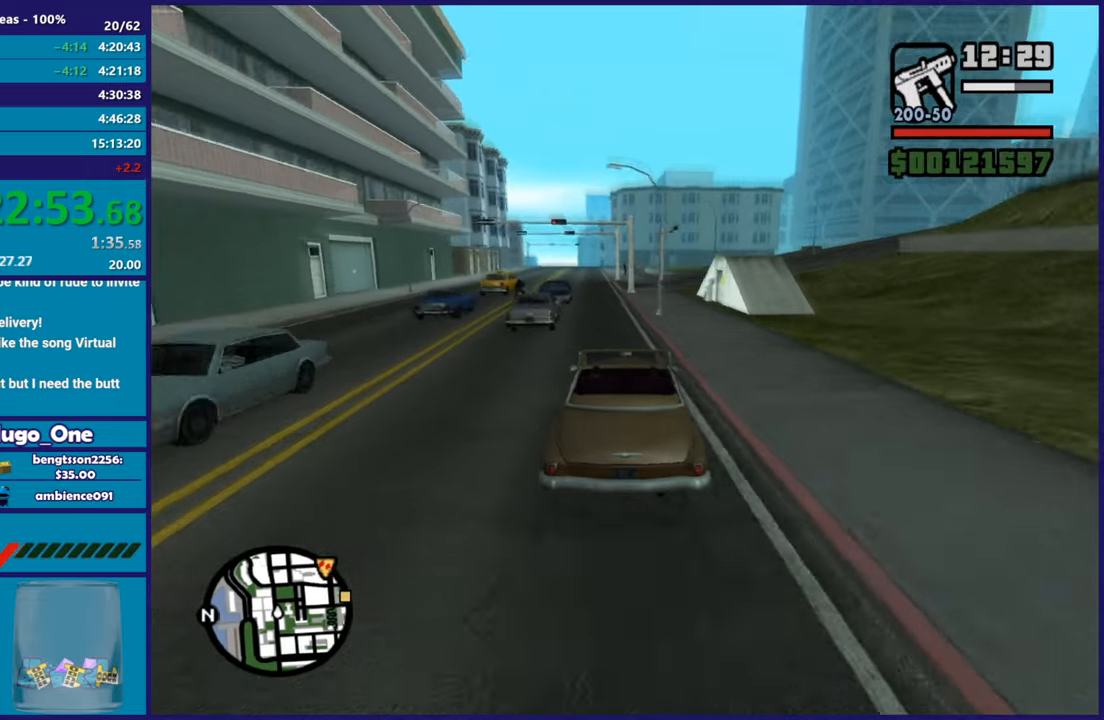
{"buttons": ["L2"], "left_stick": "left", "right_stick": "down", "button_events": [[250, "L2", "down"], [384, "L2", "up"], [467, "L2", "down"]]}
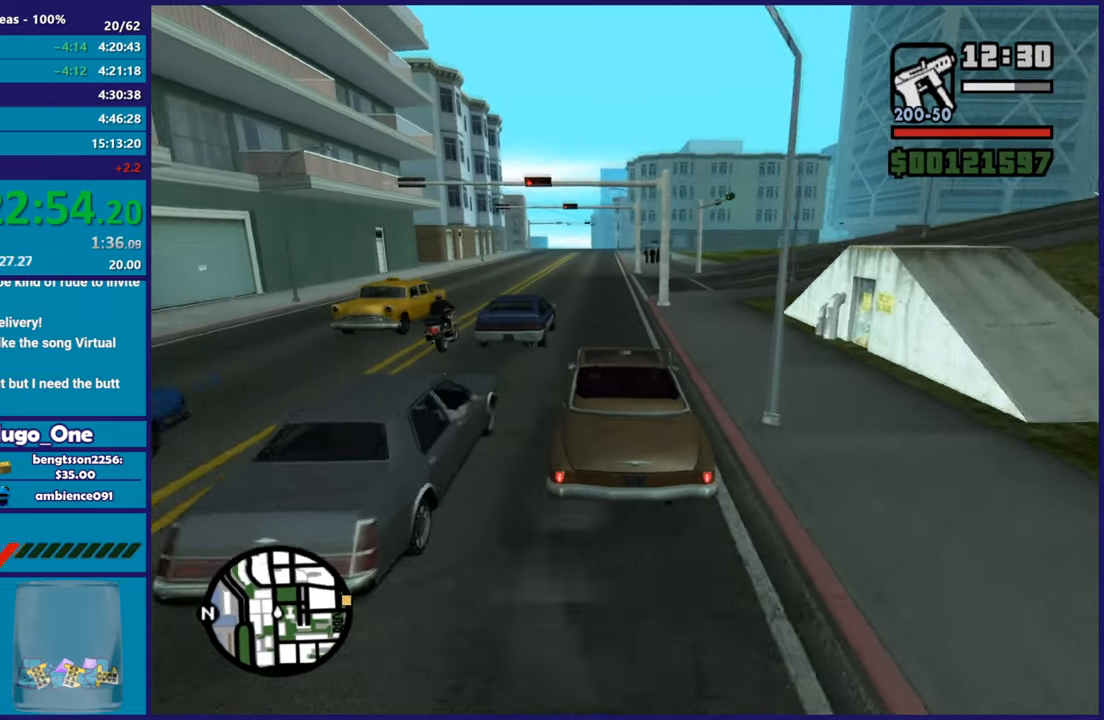
{"buttons": ["L2"], "left_stick": "right", "right_stick": "down", "button_events": [[116, "L2", "up"], [200, "L2", "down"]]}
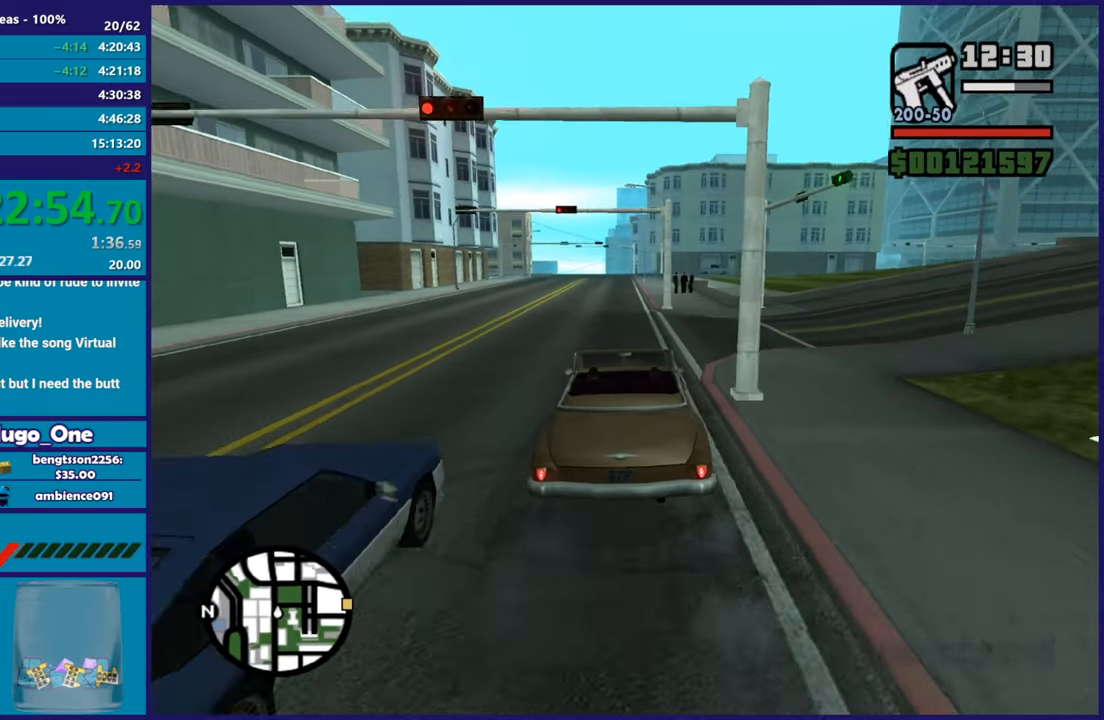
{"buttons": [], "left_stick": "right", "right_stick": "down-right", "button_events": [[451, "L2", "up"]]}
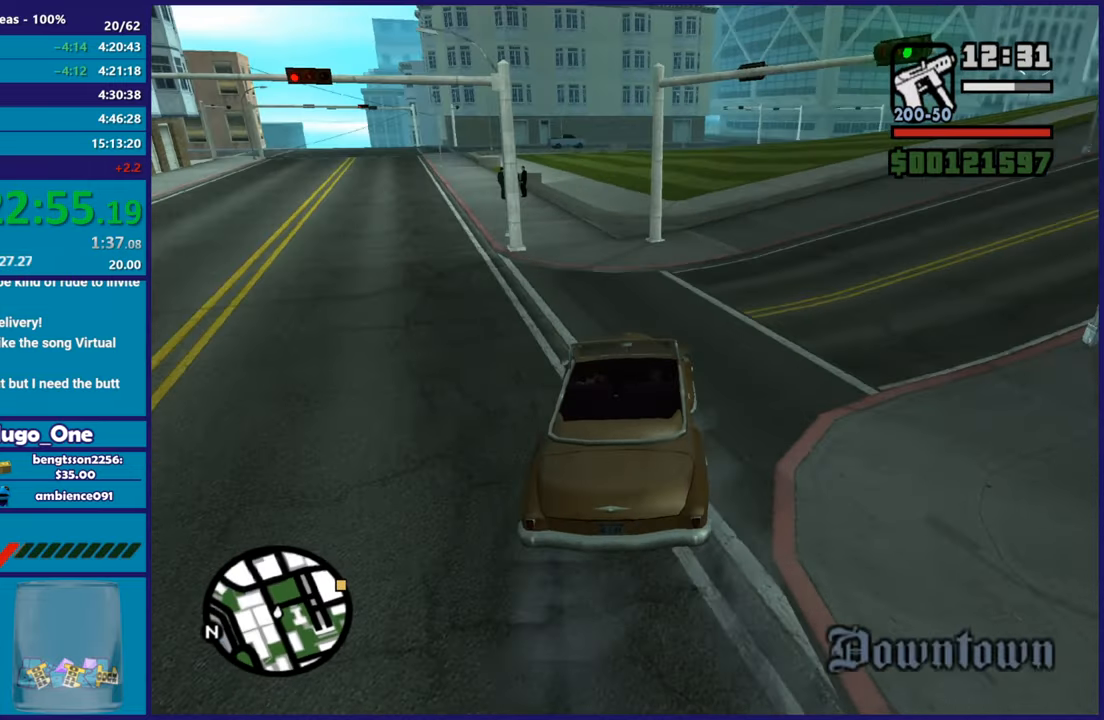
{"buttons": ["R2"], "left_stick": "right", "right_stick": "right", "button_events": [[133, "R2", "down"]]}
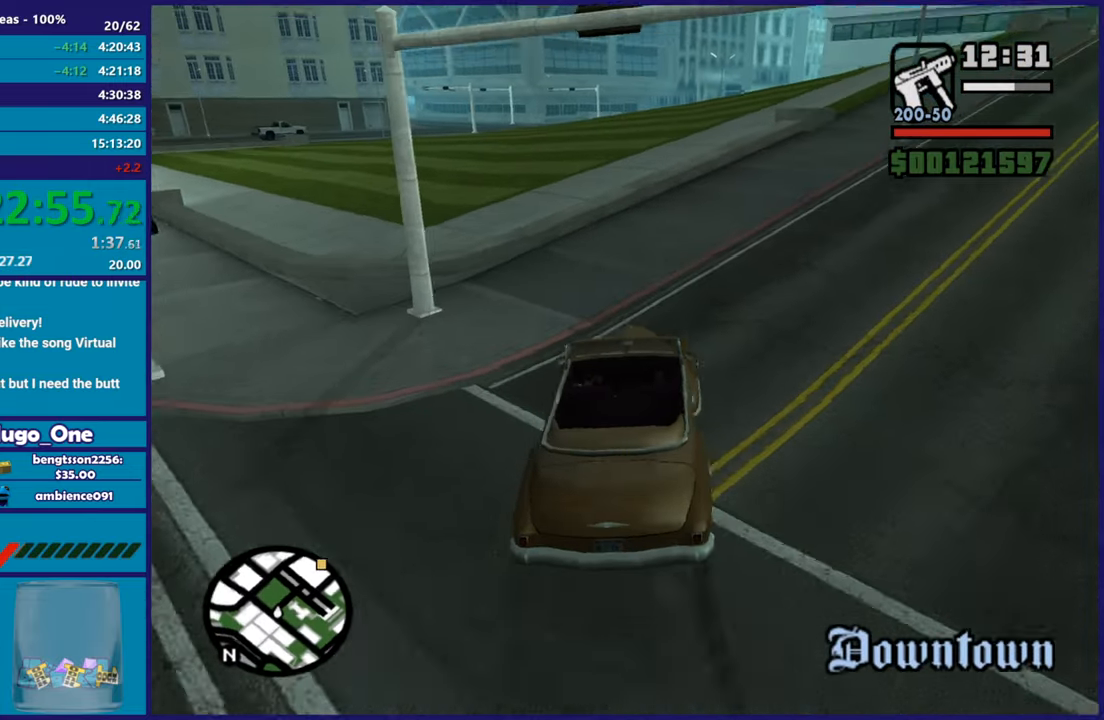
{"buttons": ["R2"], "left_stick": "right", "right_stick": "right", "button_events": []}
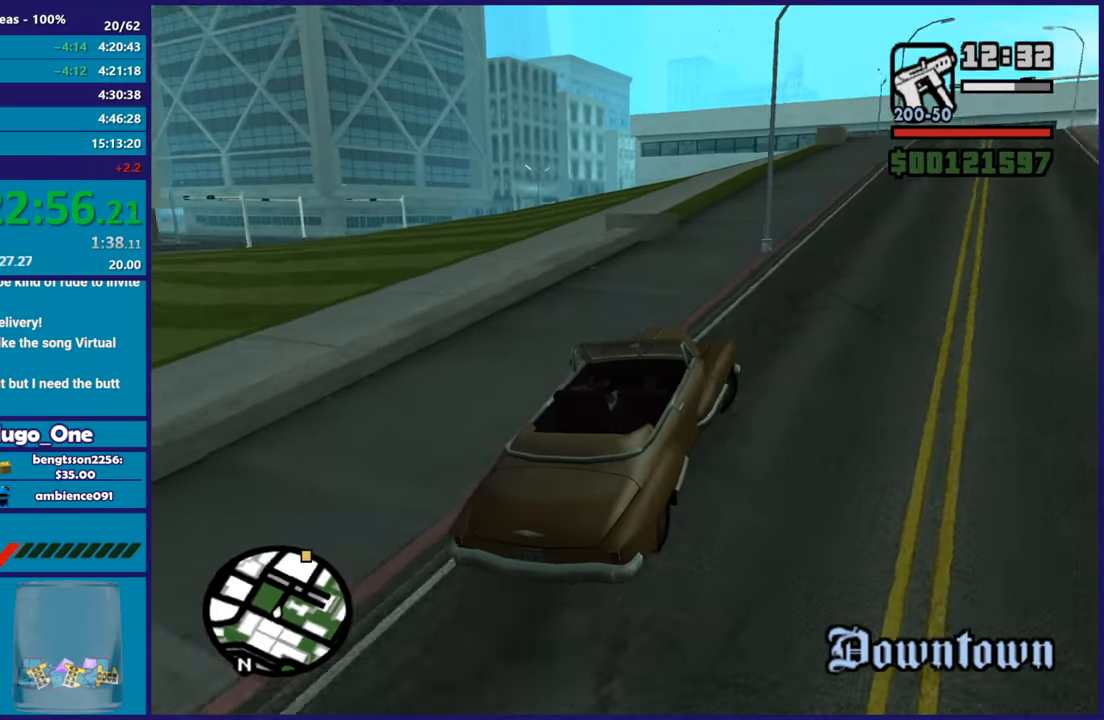
{"buttons": ["R2"], "left_stick": "center", "right_stick": "right", "button_events": []}
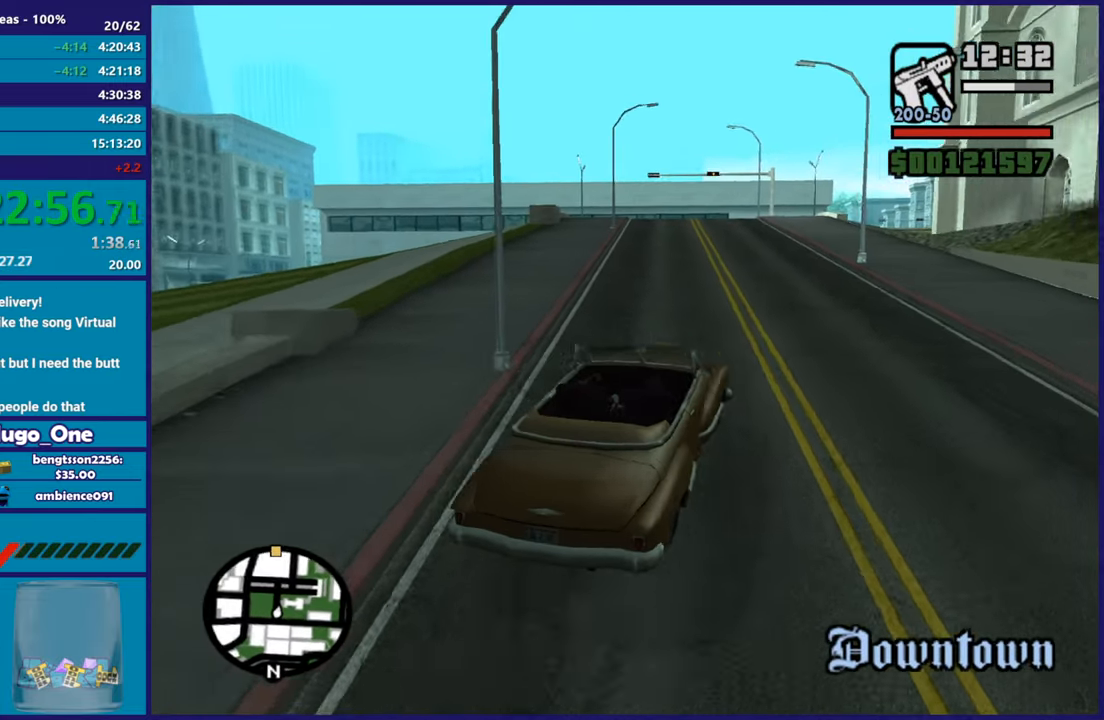
{"buttons": ["R2"], "left_stick": "center", "right_stick": "center", "button_events": []}
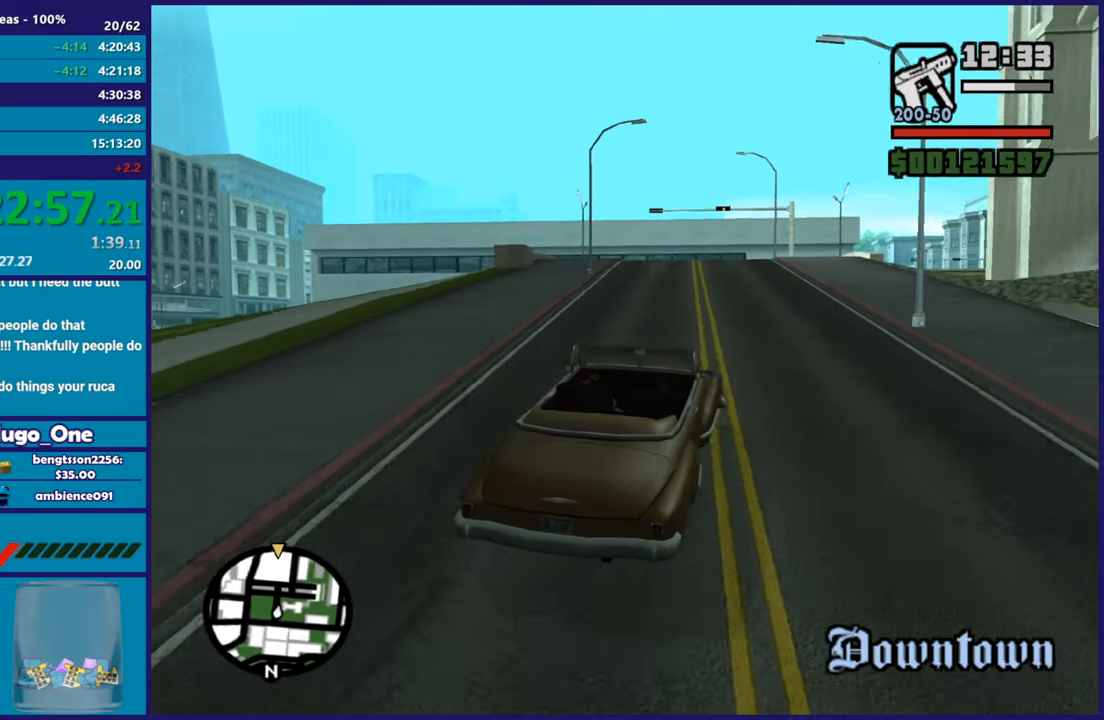
{"buttons": ["R2"], "left_stick": "up-left", "right_stick": "center", "button_events": []}
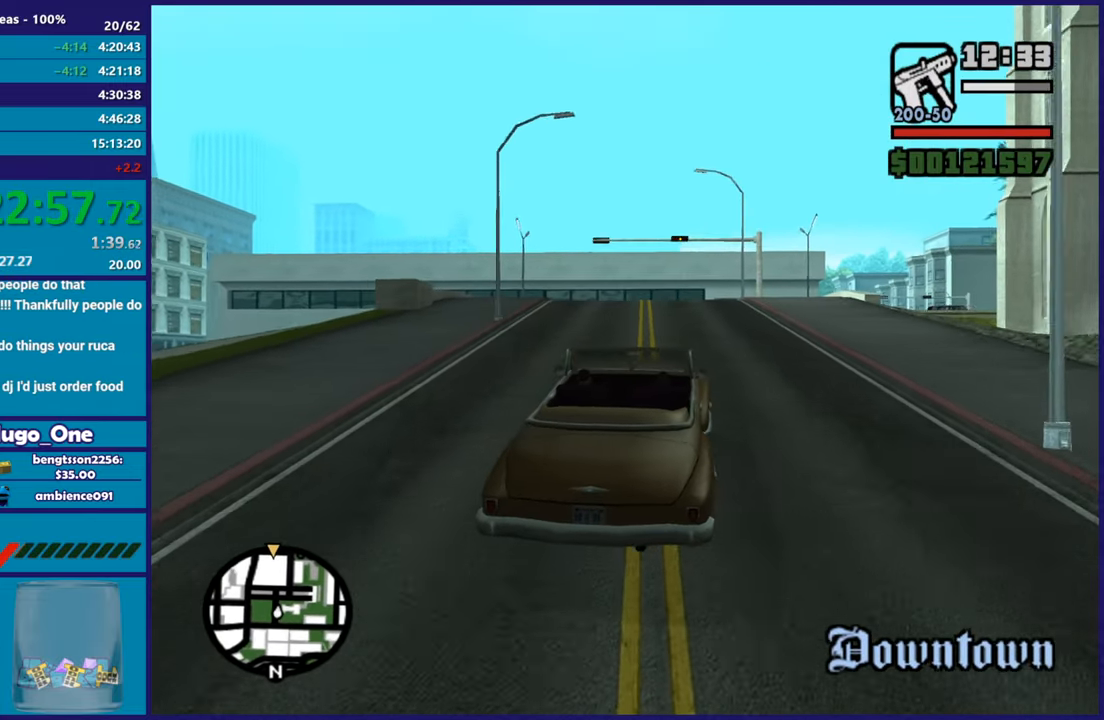
{"buttons": ["R2"], "left_stick": "center", "right_stick": "down", "button_events": []}
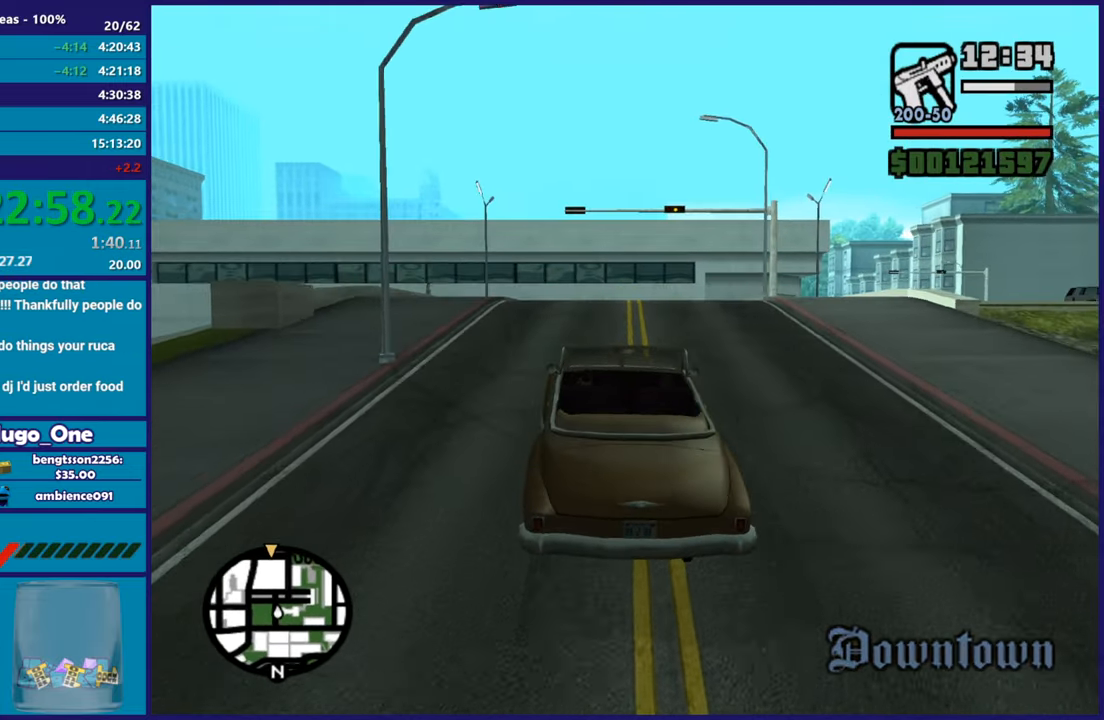
{"buttons": ["R2"], "left_stick": "right", "right_stick": "down", "button_events": []}
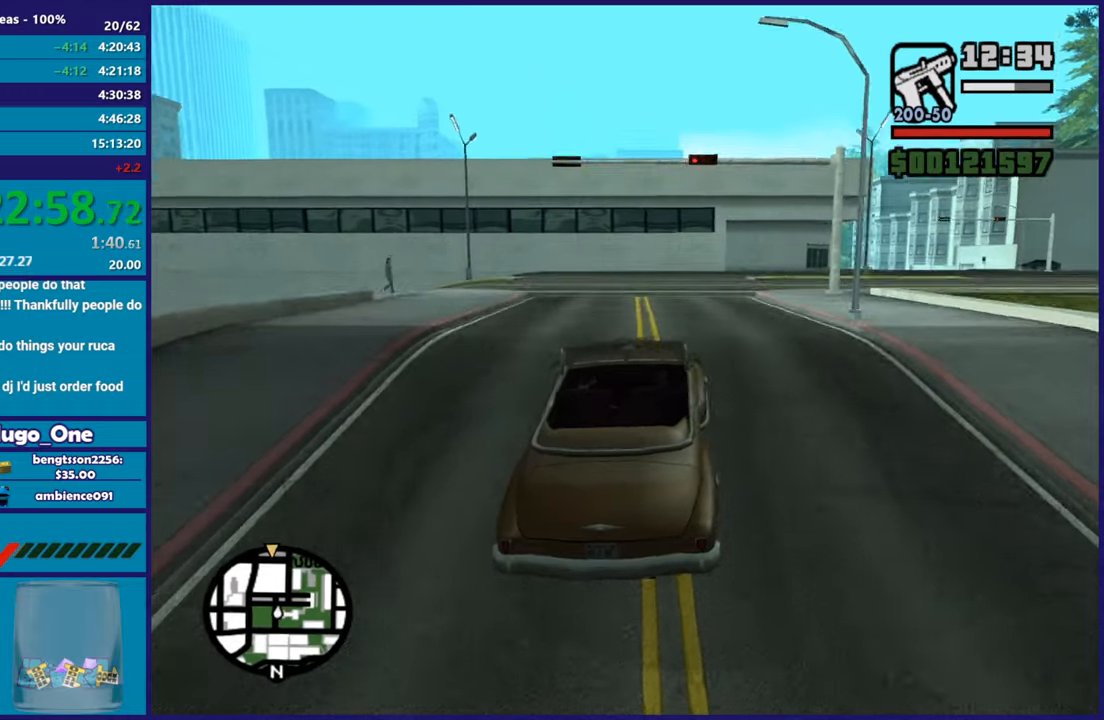
{"buttons": ["R2"], "left_stick": "center", "right_stick": "center", "button_events": [[117, "R2", "up"], [184, "R2", "down"]]}
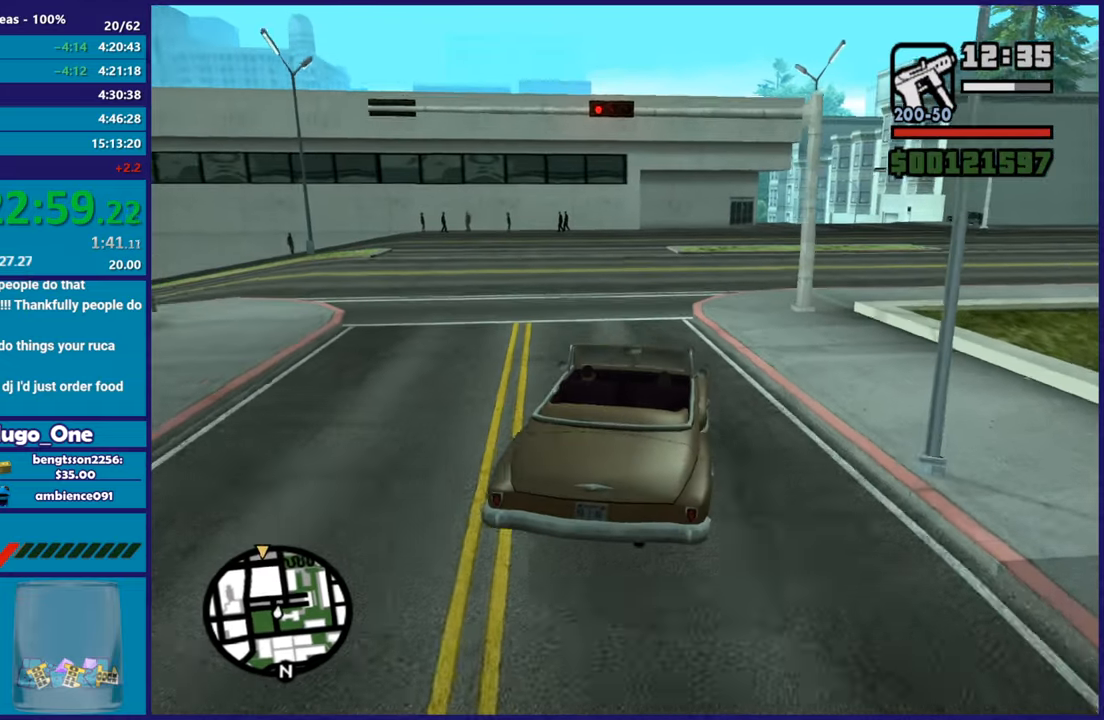
{"buttons": ["R2"], "left_stick": "right", "right_stick": "down-right", "button_events": []}
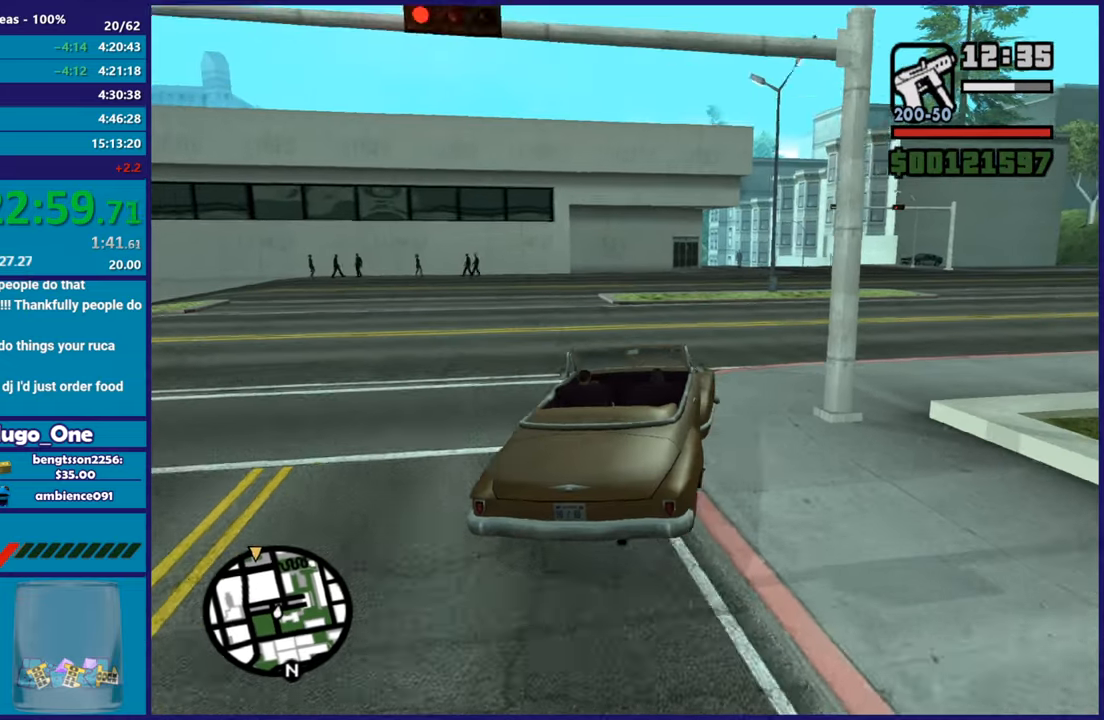
{"buttons": ["R2"], "left_stick": "right", "right_stick": "down-left", "button_events": [[250, "R2", "up"], [367, "R2", "down"]]}
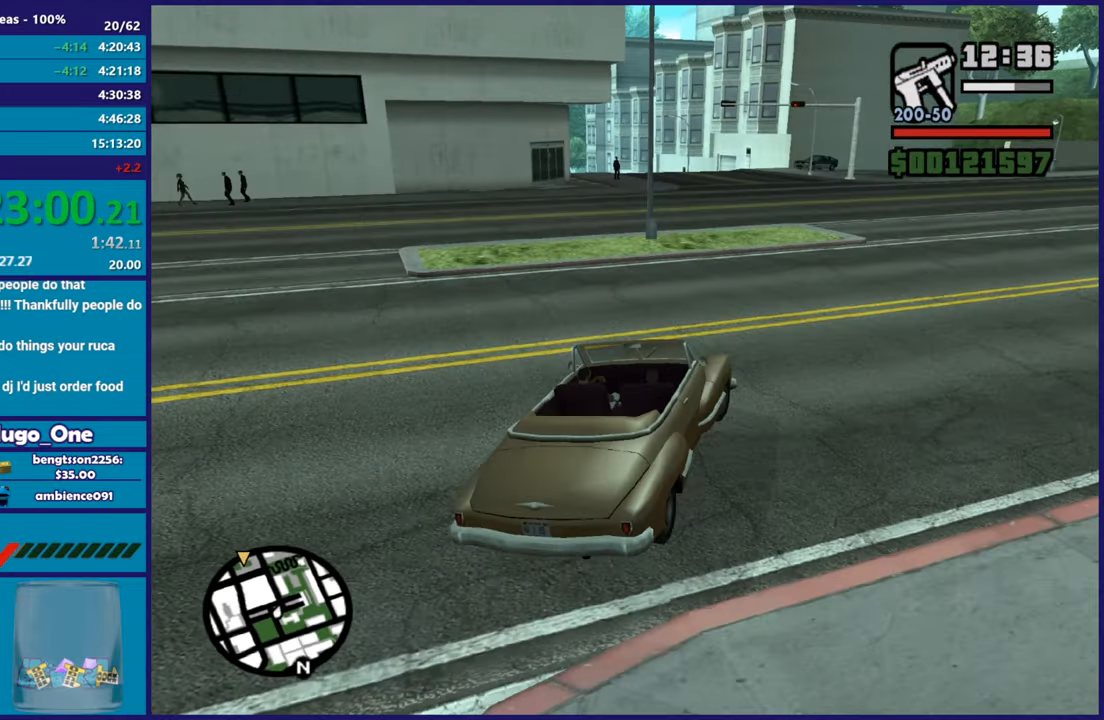
{"buttons": ["R2"], "left_stick": "left", "right_stick": "down-left", "button_events": []}
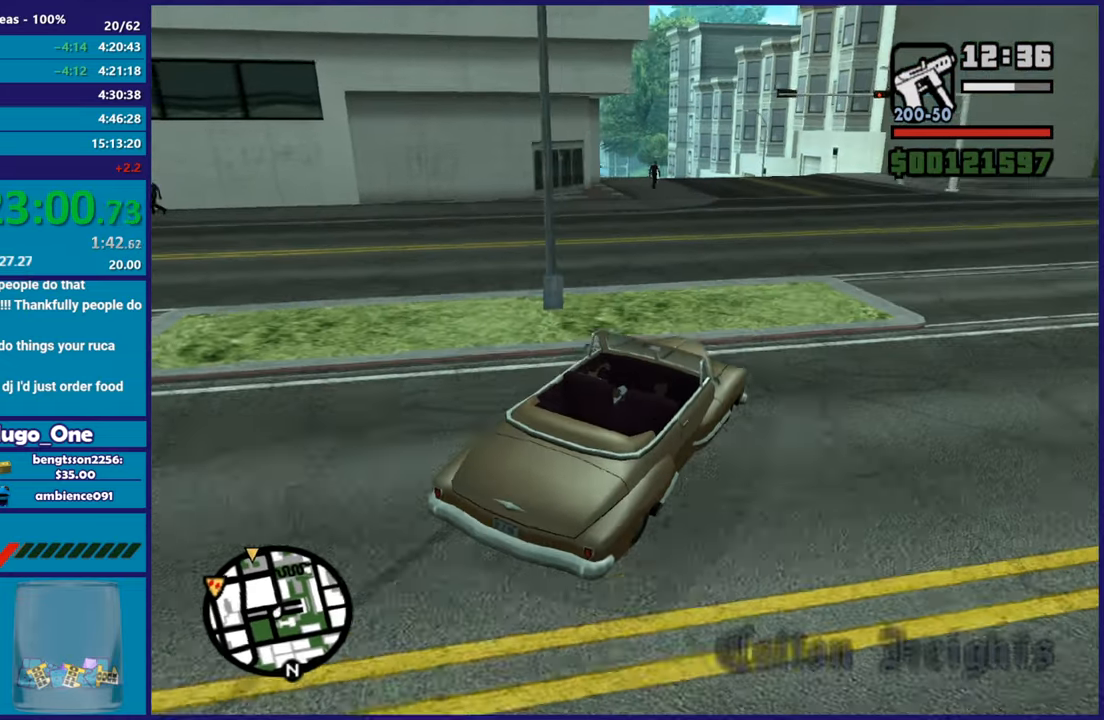
{"buttons": ["R2"], "left_stick": "center", "right_stick": "down-left", "button_events": []}
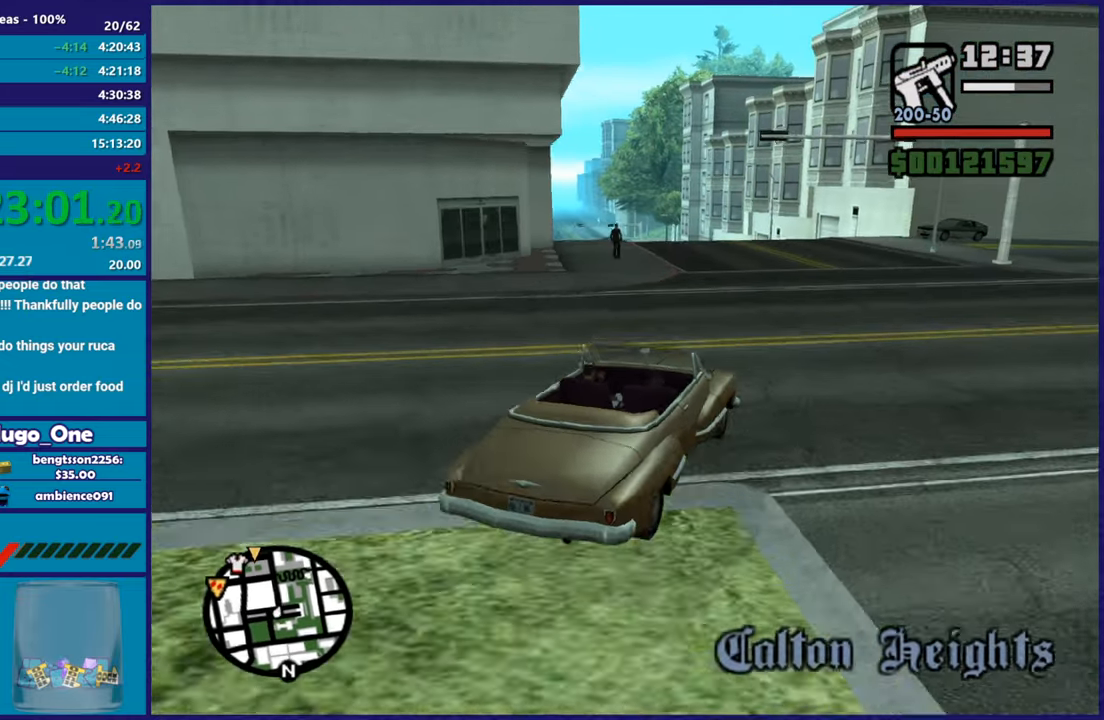
{"buttons": ["R2"], "left_stick": "left", "right_stick": "down-left", "button_events": []}
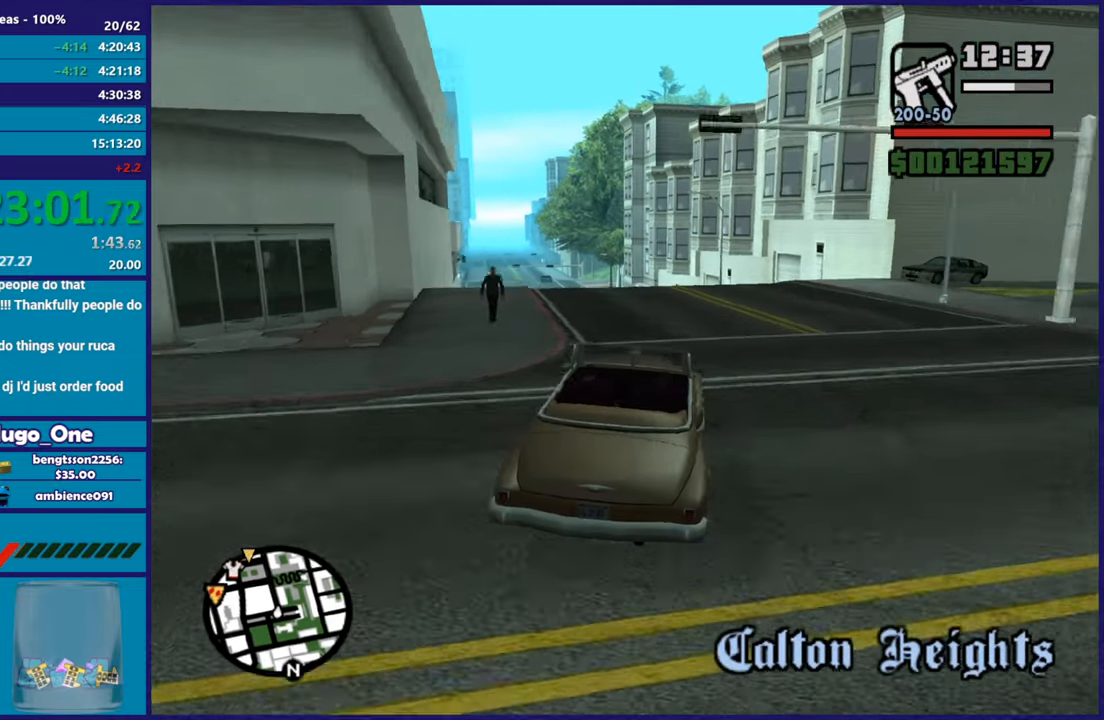
{"buttons": ["R2"], "left_stick": "center", "right_stick": "down-left", "button_events": []}
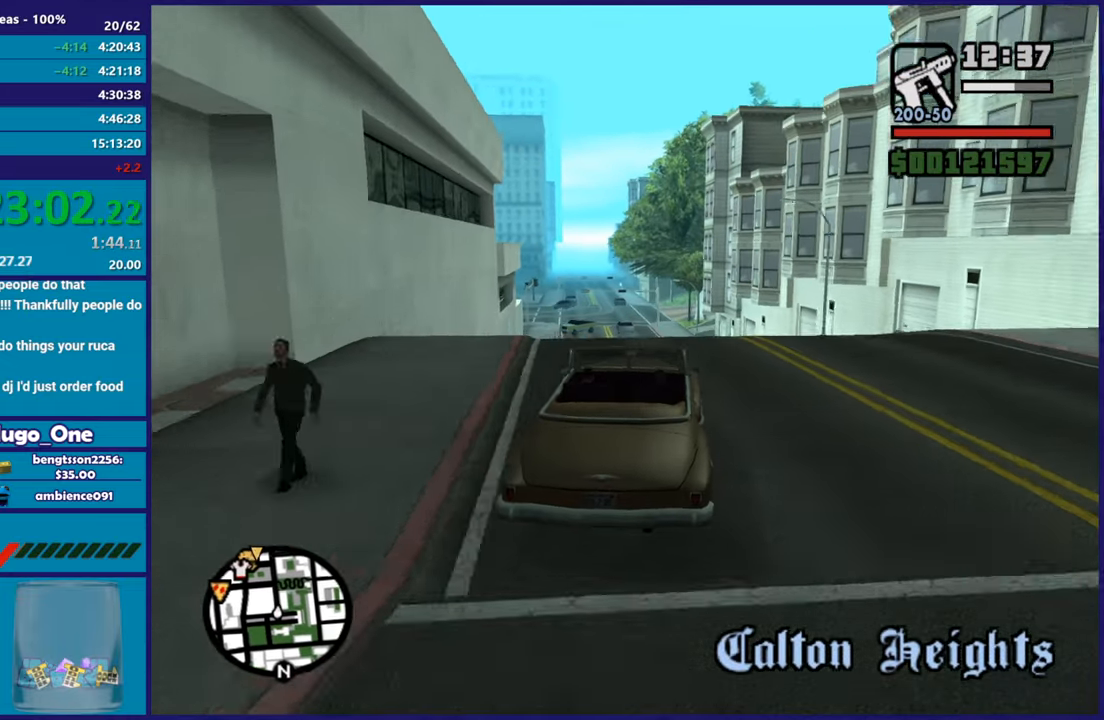
{"buttons": ["R2"], "left_stick": "center", "right_stick": "down-left", "button_events": []}
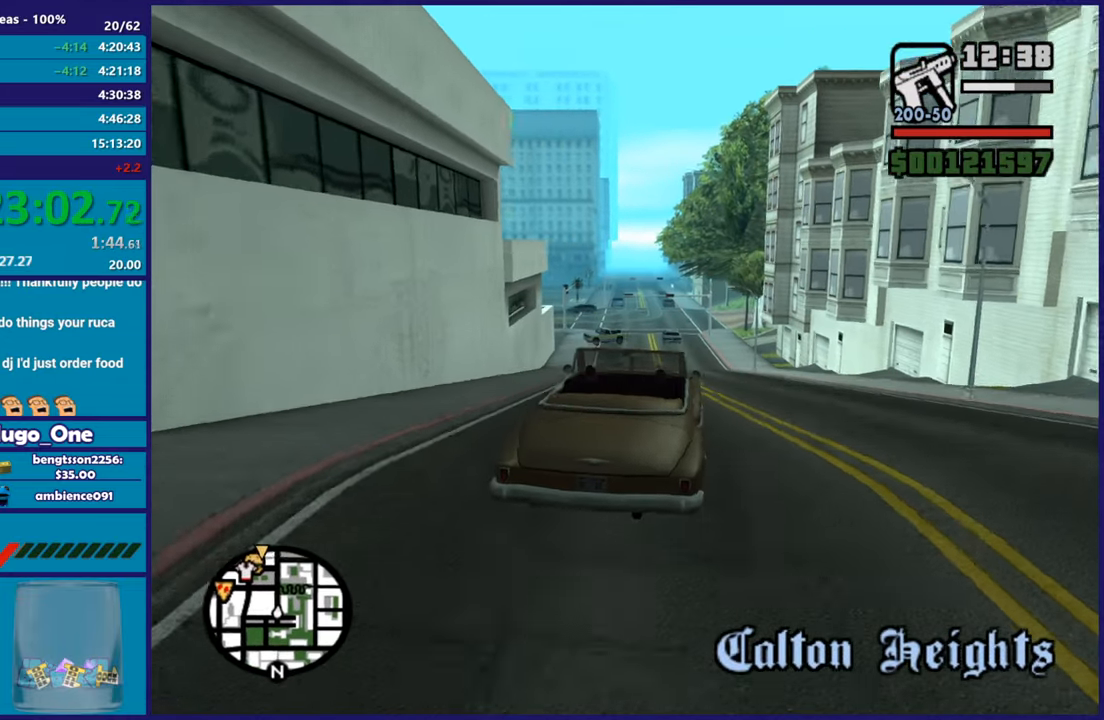
{"buttons": ["R2"], "left_stick": "center", "right_stick": "down-left", "button_events": []}
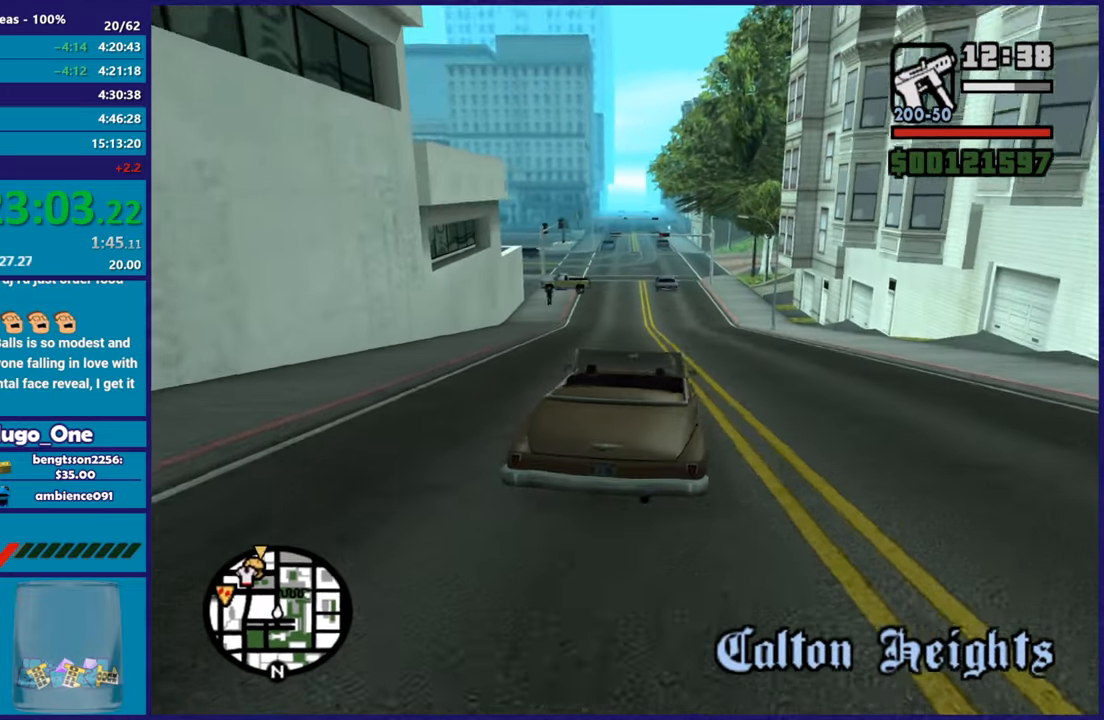
{"buttons": ["R2"], "left_stick": "center", "right_stick": "down-left", "button_events": []}
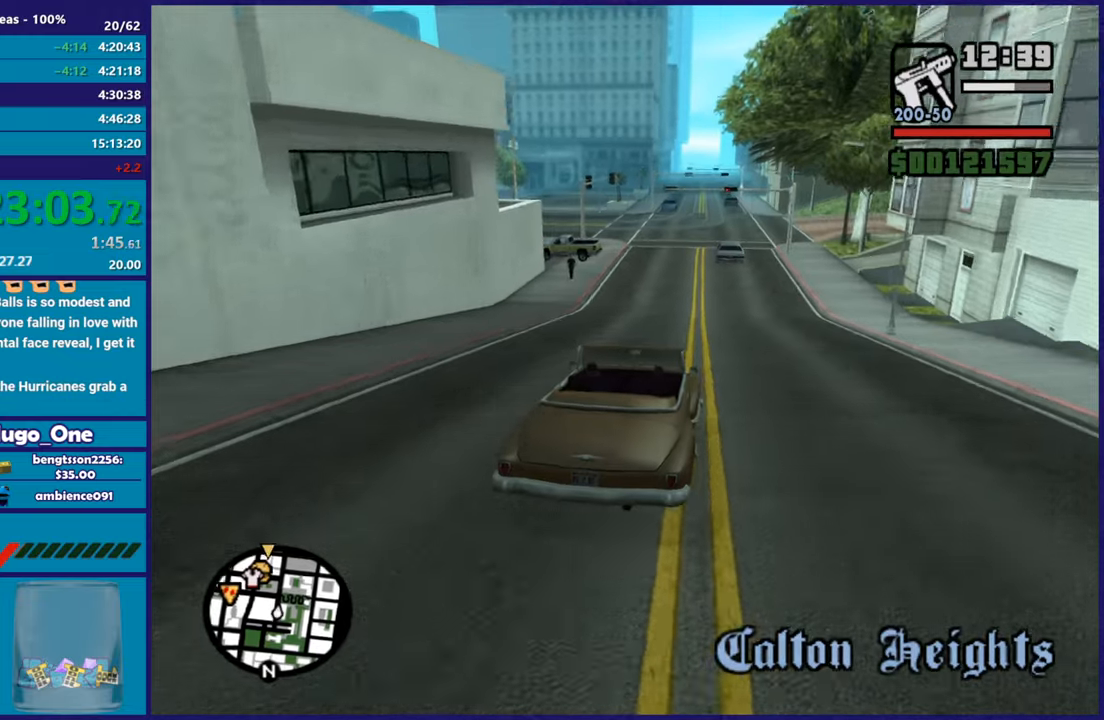
{"buttons": ["R2"], "left_stick": "center", "right_stick": "down-left", "button_events": []}